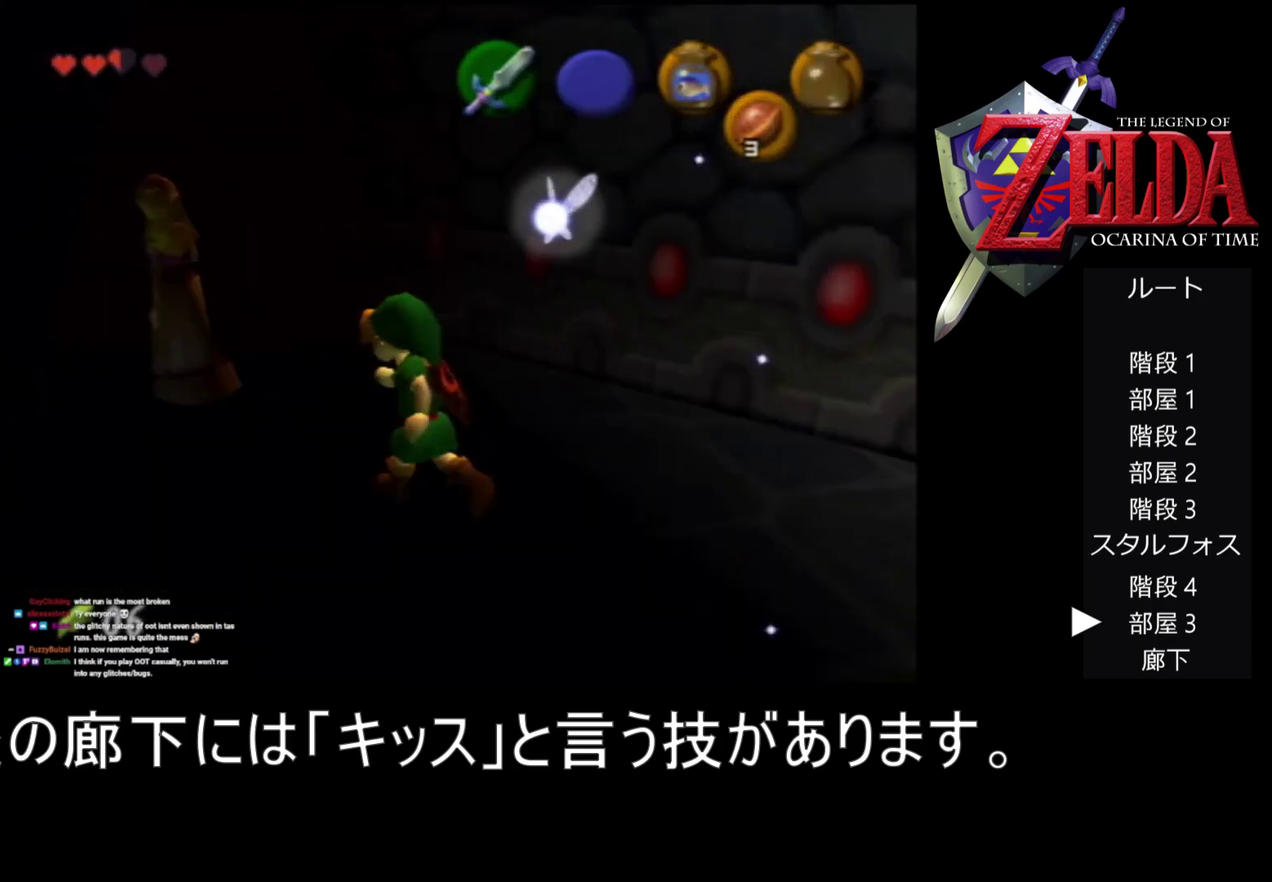
Gameplay with a controller (Nintendo layout); each line is a JSON object with the inputs held at the frame after it. "events" lists button and stick changes between this image and that frame as [ms after this image, input, new state], when the widget could be followed in between. Not read: L3 R3.
{"buttons": [], "left_stick": "up-left", "events": []}
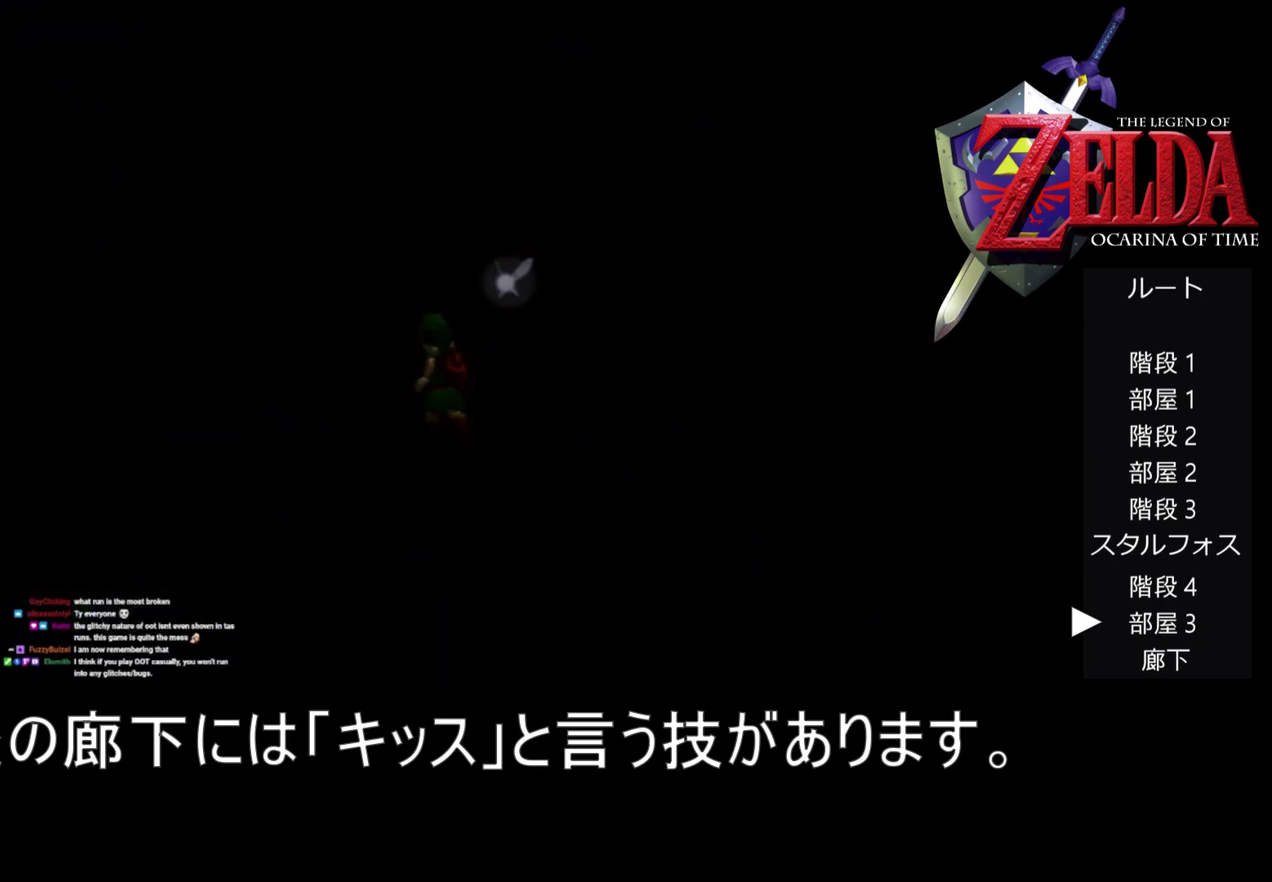
{"buttons": [], "left_stick": "up-left", "events": []}
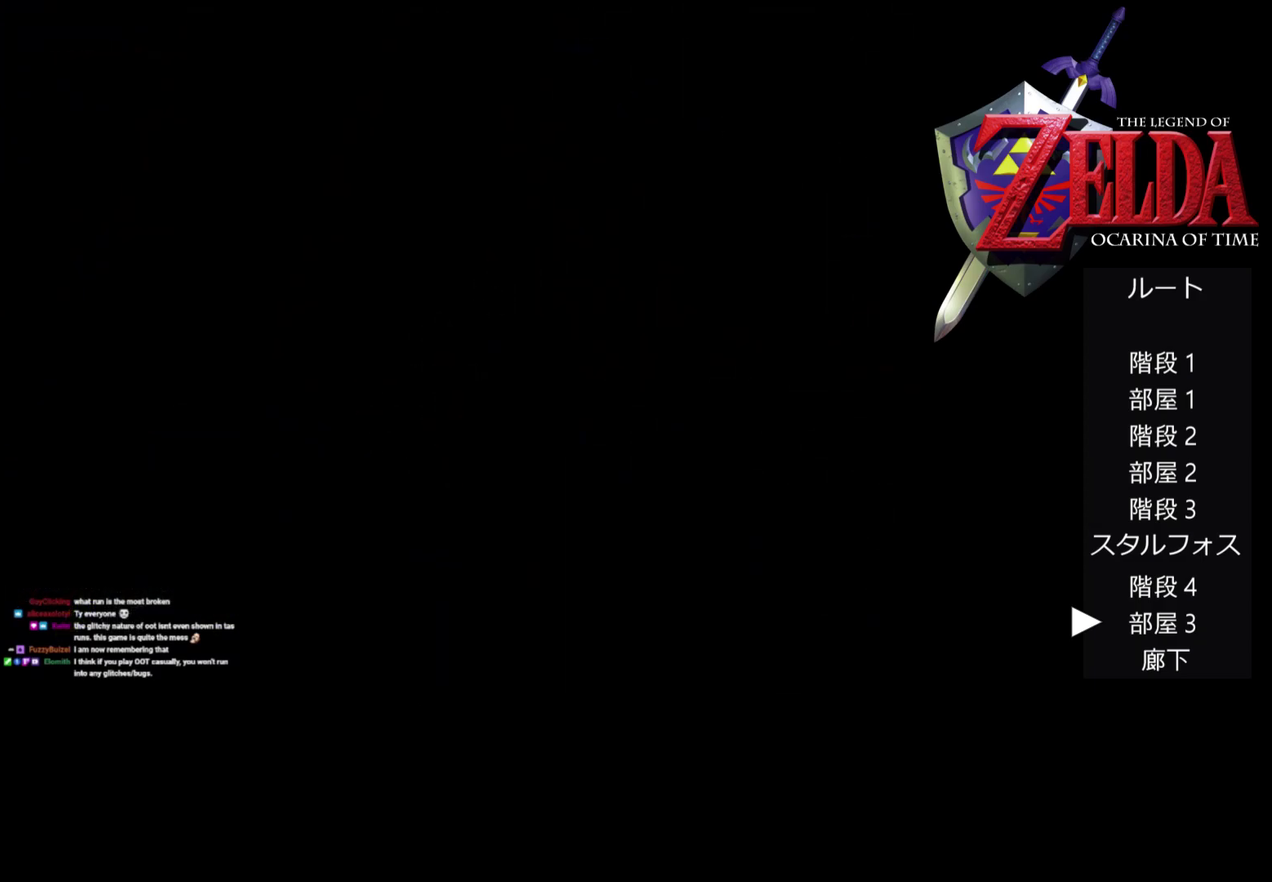
{"buttons": [], "left_stick": "up-left", "events": []}
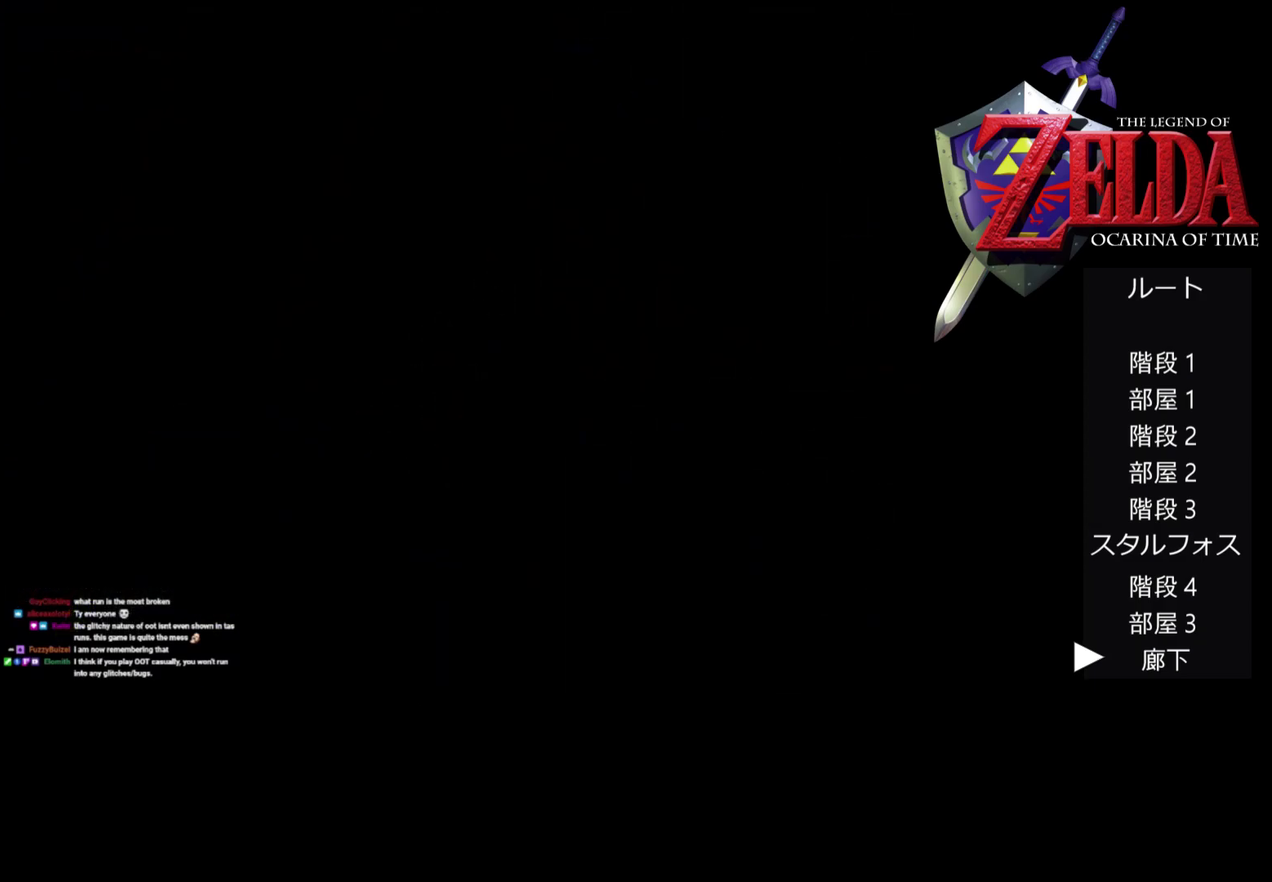
{"buttons": [], "left_stick": "up", "events": [[33, "left_stick", "center"], [400, "left_stick", "up"]]}
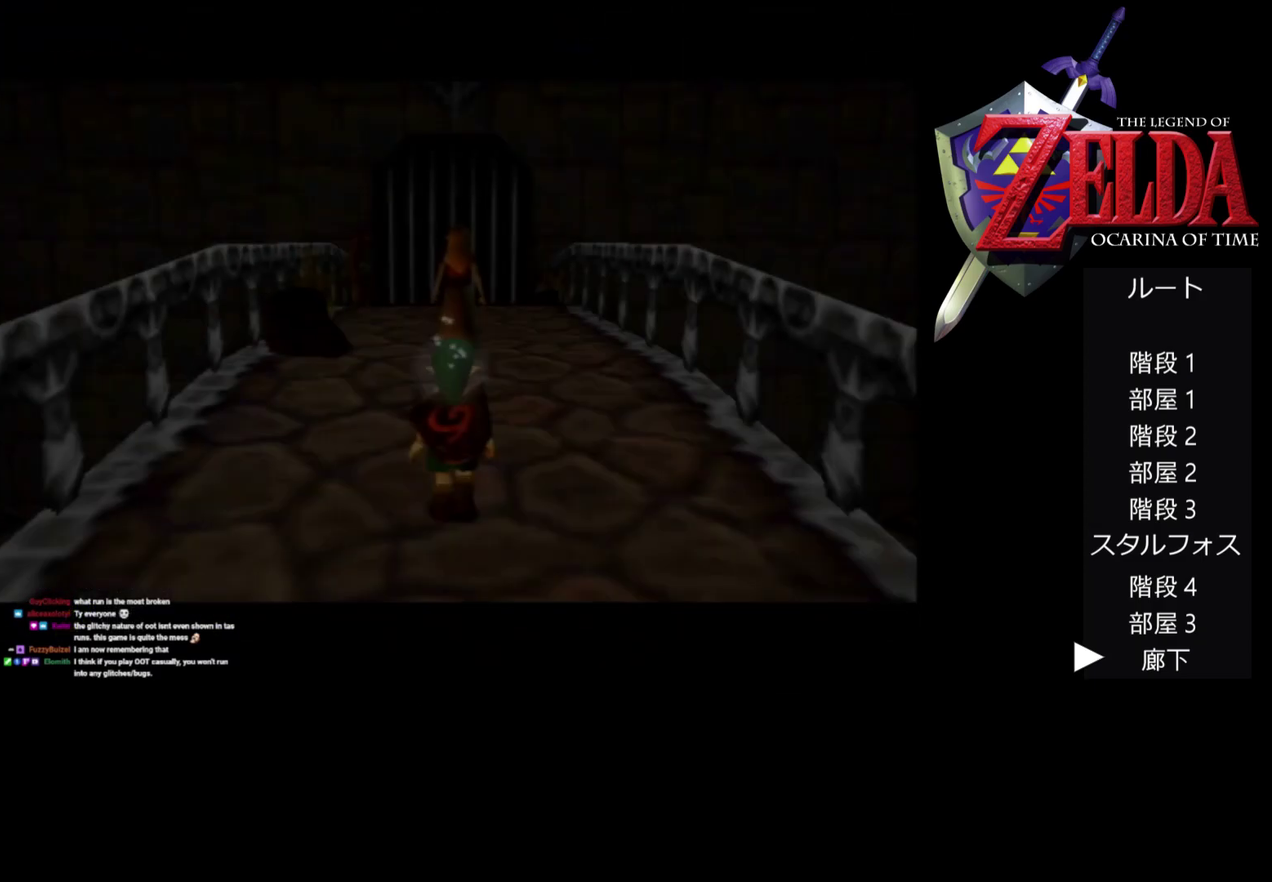
{"buttons": [], "left_stick": "up", "events": []}
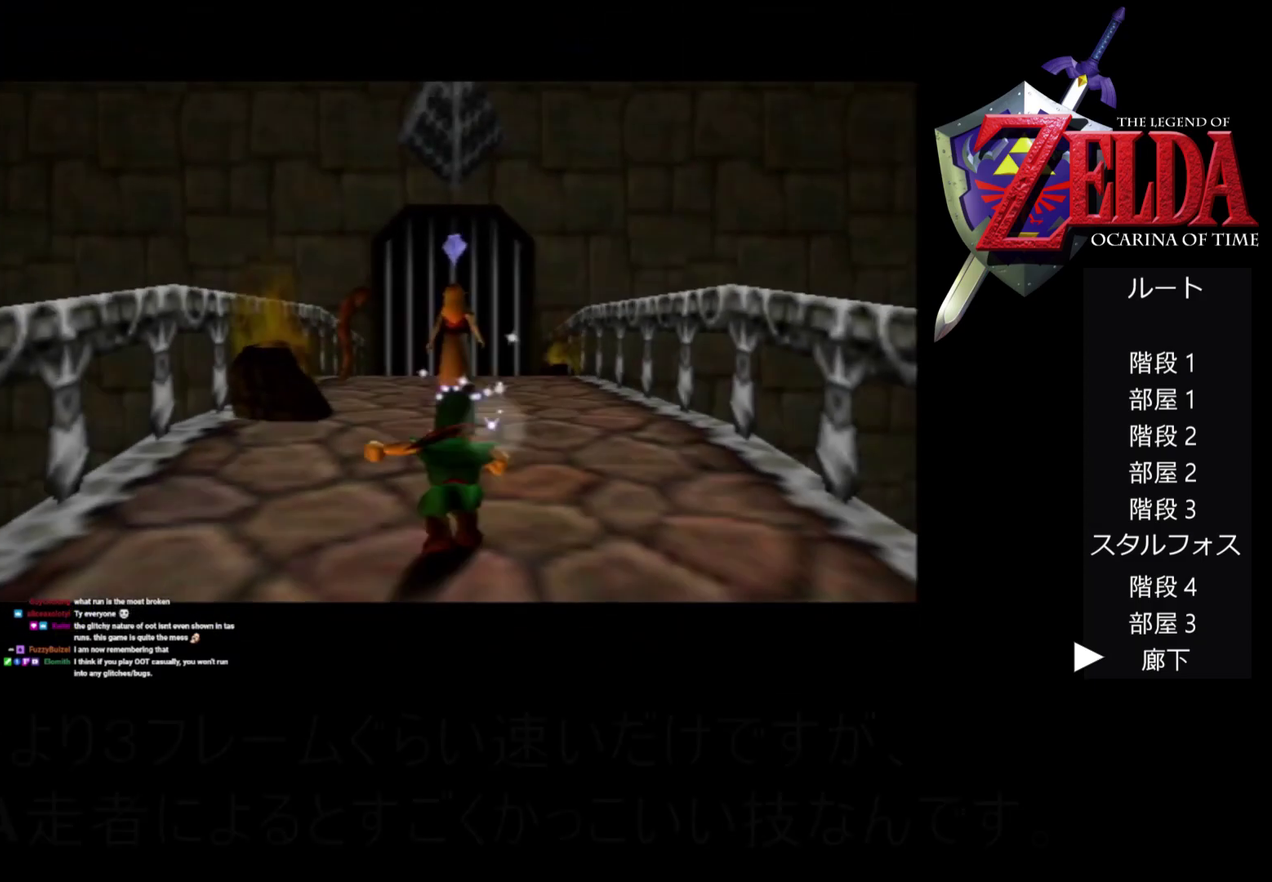
{"buttons": [], "left_stick": "up", "events": [[67, "A", "down"], [100, "A", "up"], [300, "A", "down"], [367, "A", "up"], [433, "A", "down"], [500, "A", "up"]]}
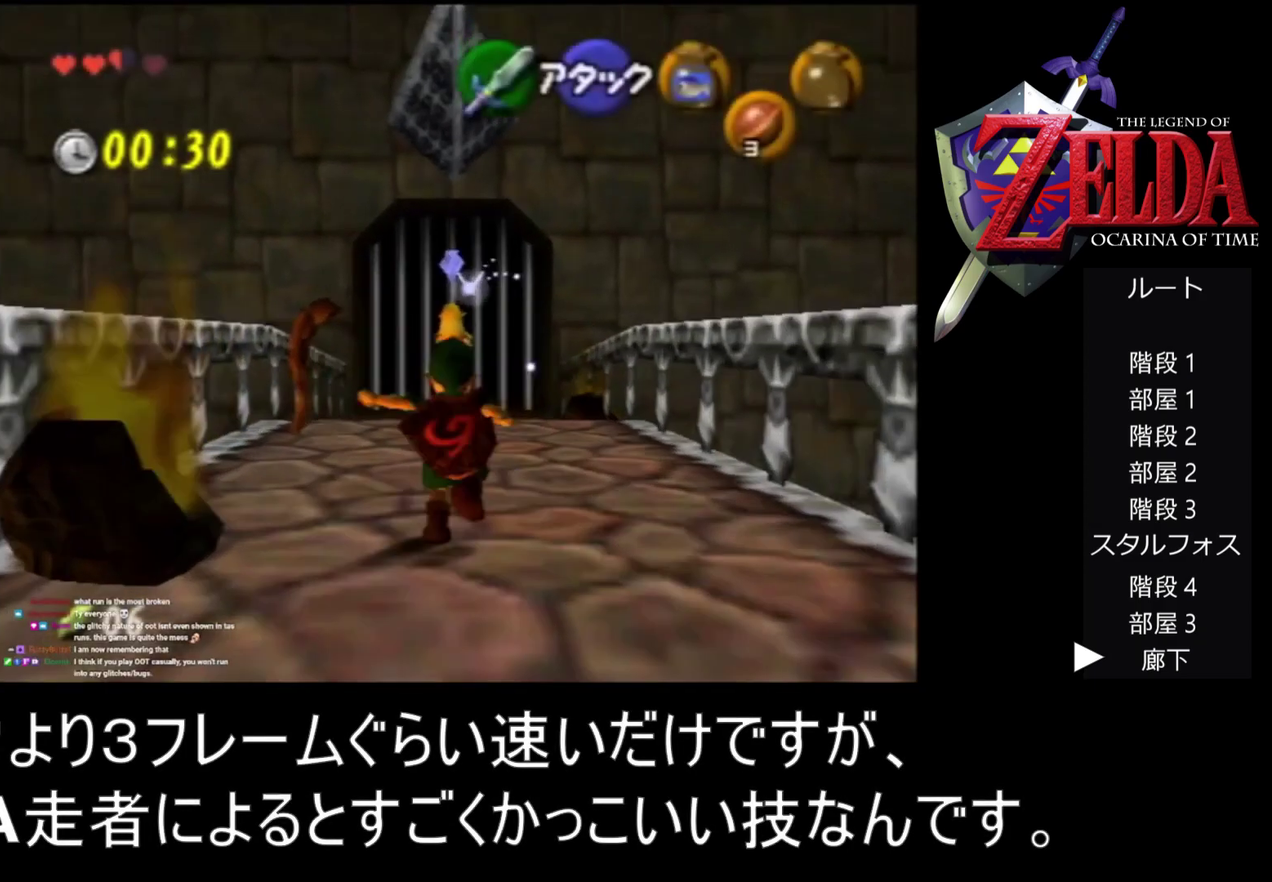
{"buttons": ["A"], "left_stick": "up", "events": [[33, "A", "down"], [100, "A", "up"], [167, "A", "down"], [200, "A", "up"], [500, "A", "down"]]}
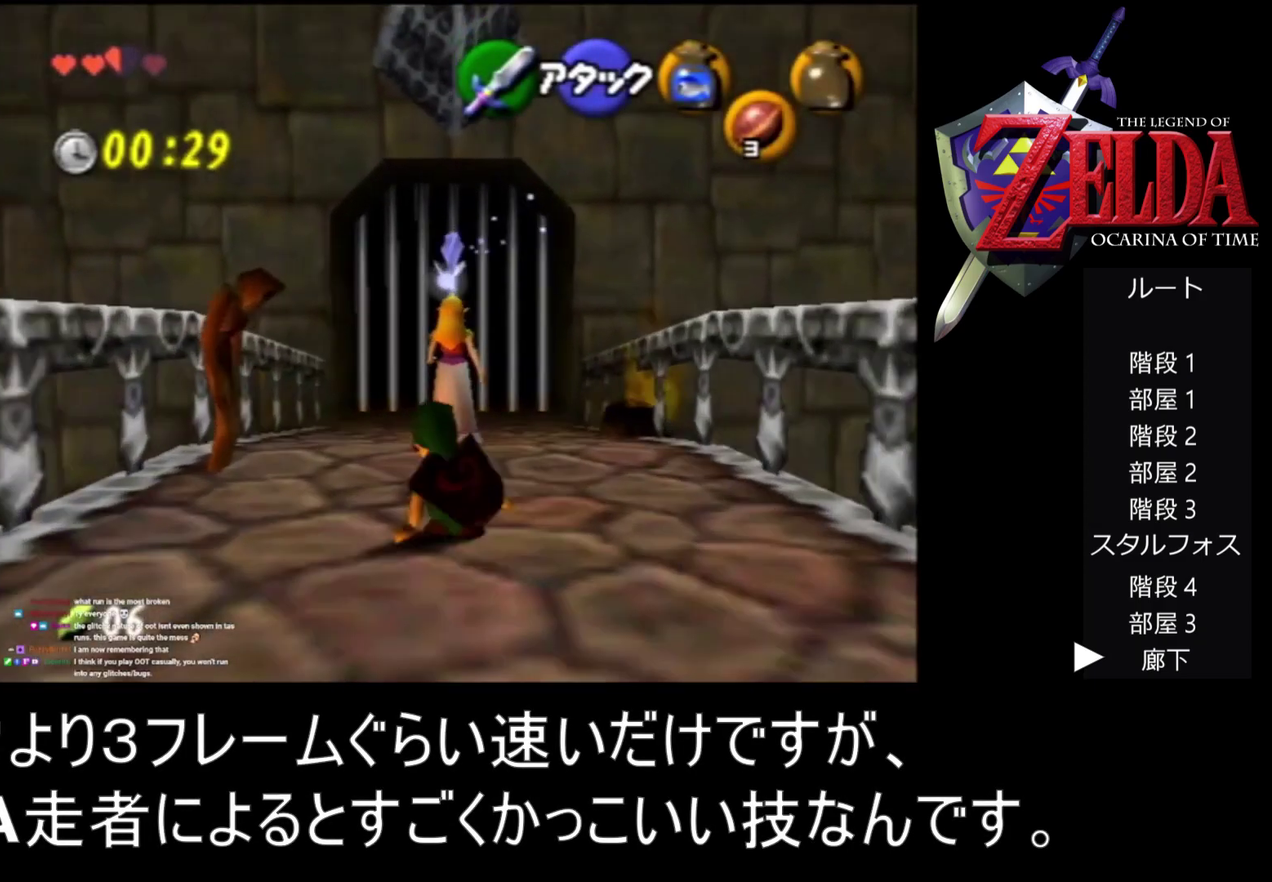
{"buttons": [], "left_stick": "up", "events": [[67, "A", "up"], [133, "A", "down"], [300, "A", "up"], [367, "A", "down"], [500, "A", "up"]]}
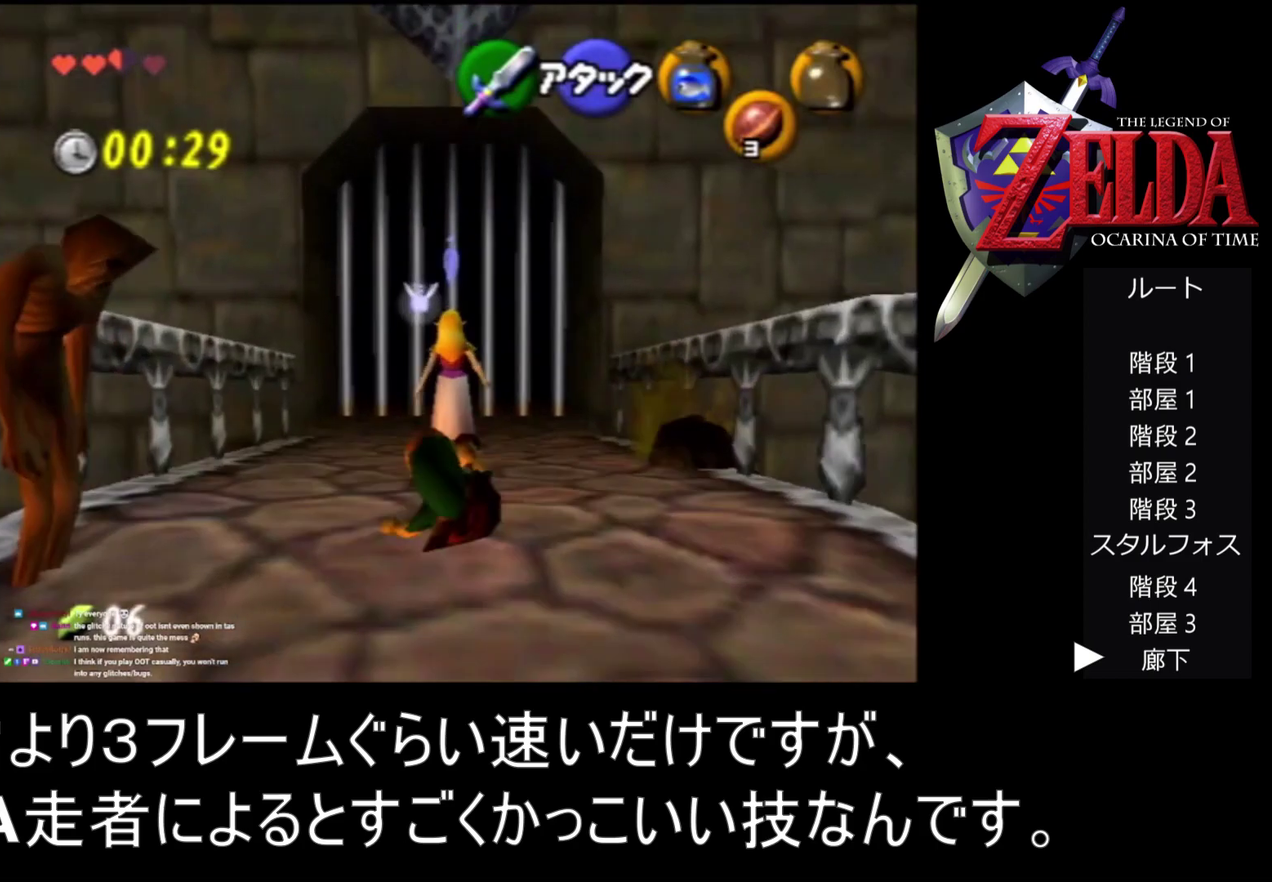
{"buttons": ["A"], "left_stick": "up", "events": [[400, "A", "down"]]}
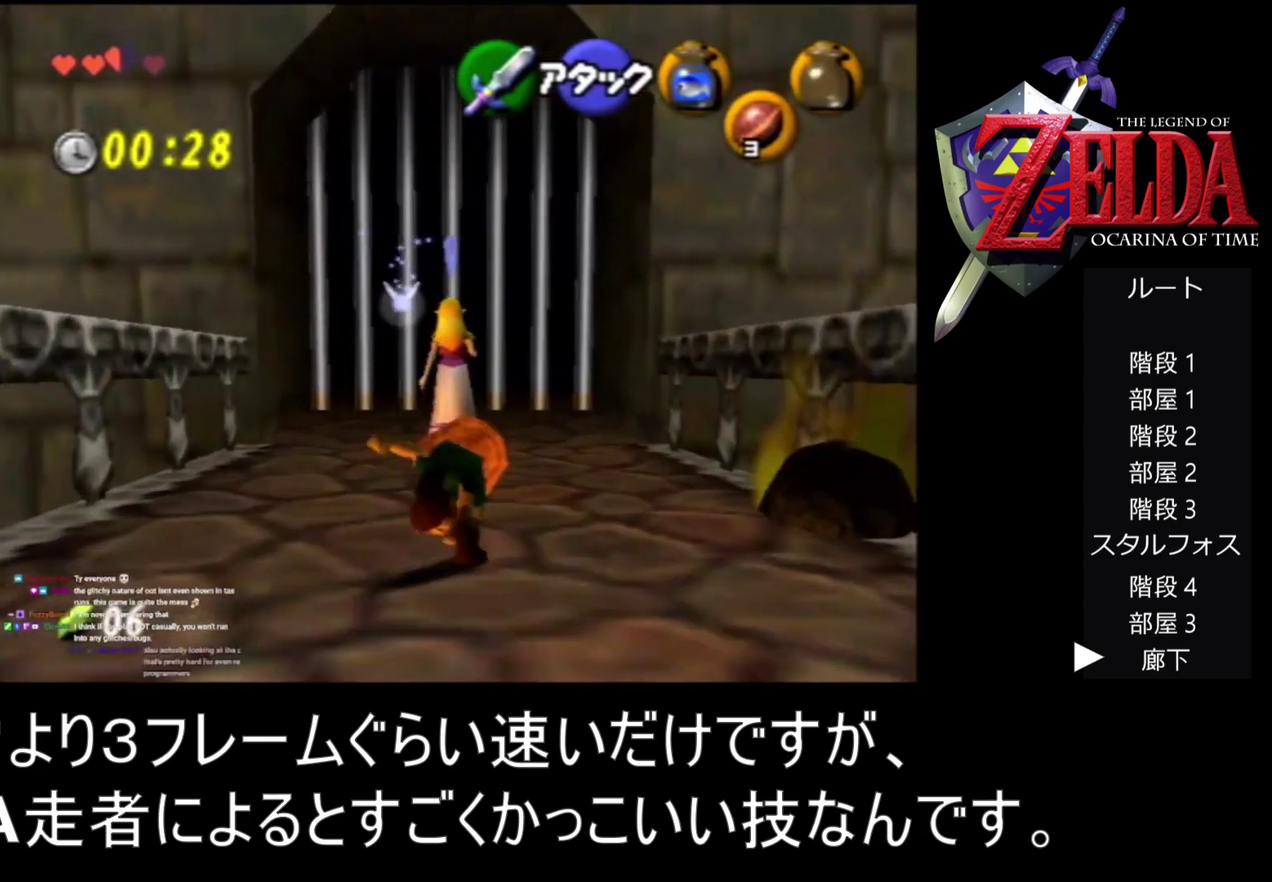
{"buttons": ["A"], "left_stick": "up", "events": [[67, "A", "up"], [133, "A", "down"]]}
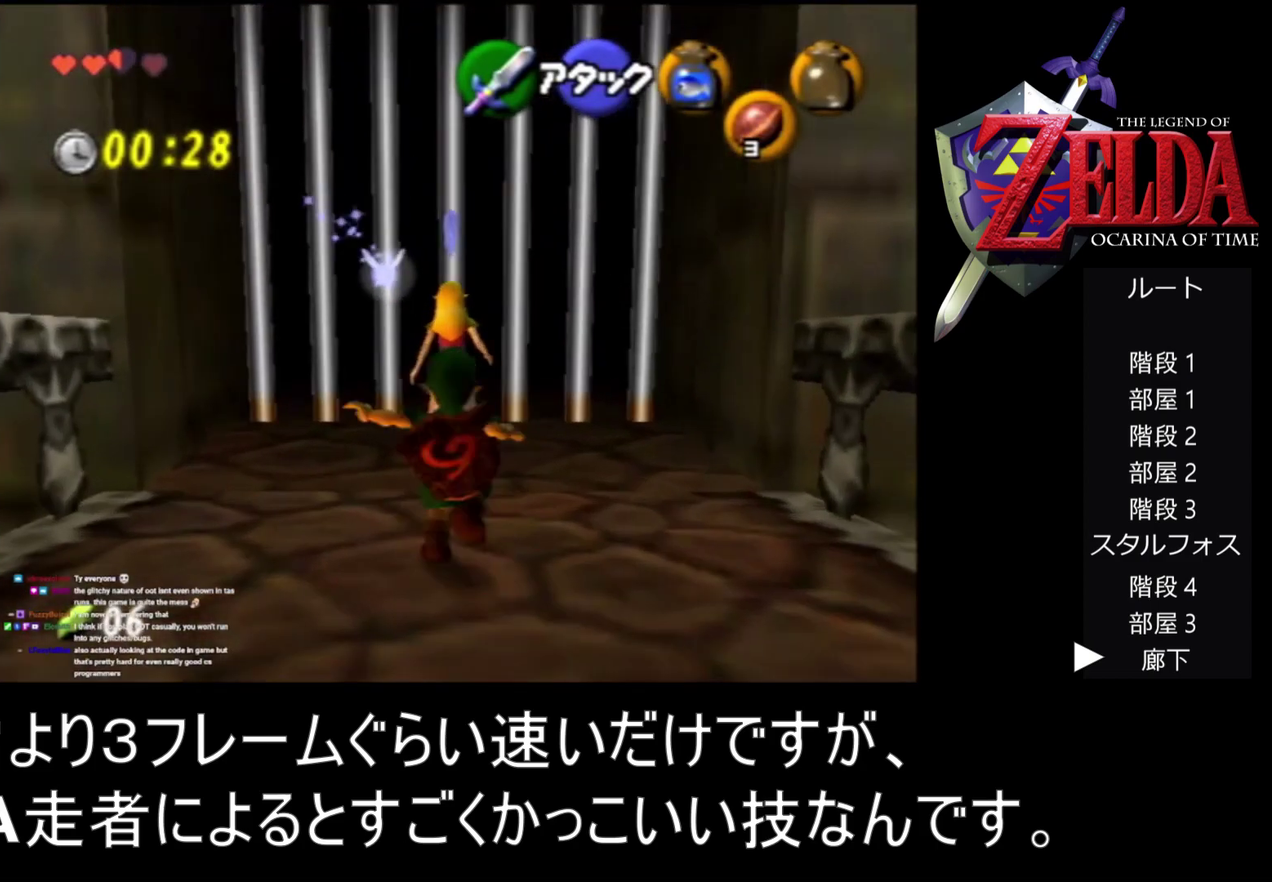
{"buttons": [], "left_stick": "up", "events": [[33, "A", "up"], [67, "A", "down"], [133, "A", "up"], [167, "A", "down"], [233, "A", "up"], [300, "A", "down"], [333, "A", "up"], [400, "A", "down"], [500, "A", "up"]]}
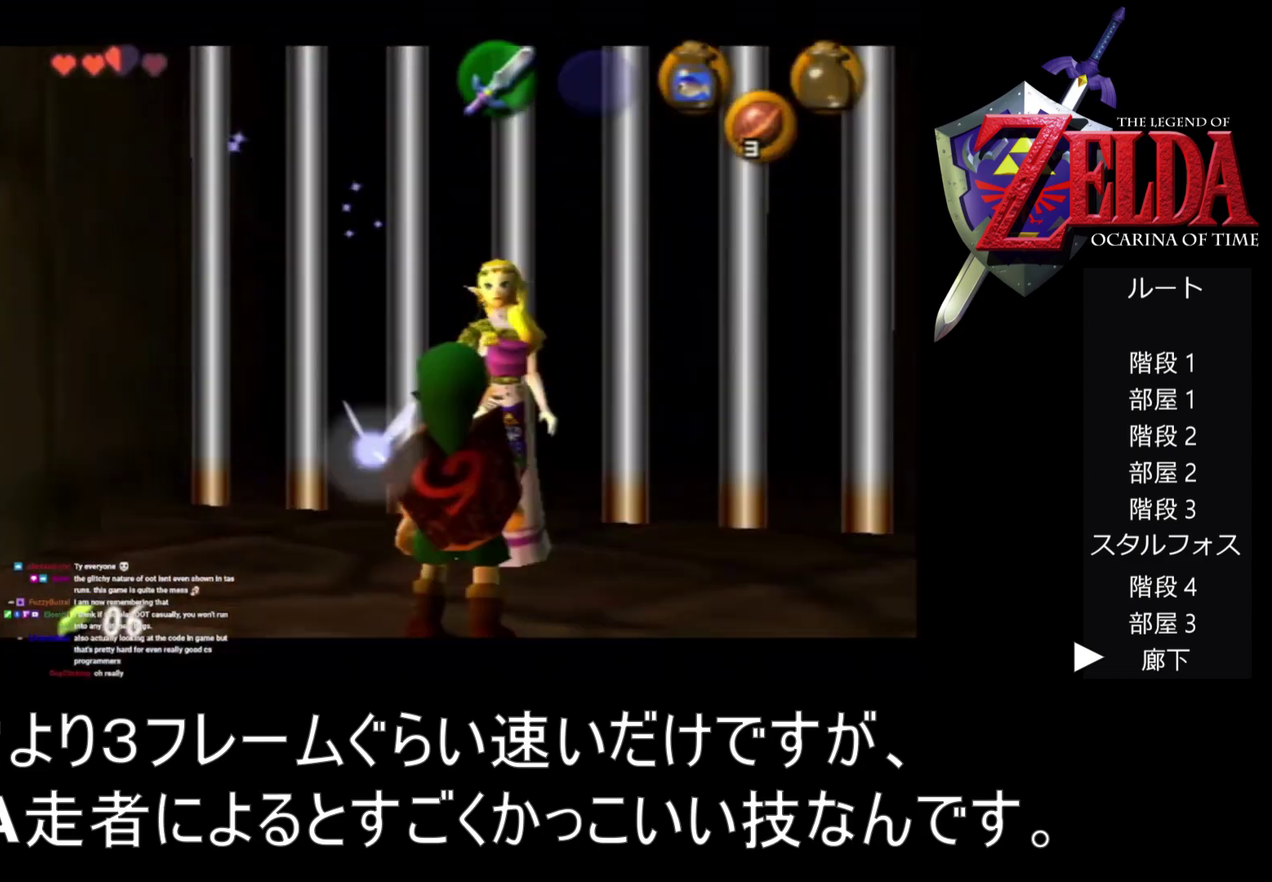
{"buttons": ["A"], "left_stick": "up", "events": [[33, "A", "down"], [100, "A", "up"], [133, "A", "down"], [200, "A", "up"], [267, "A", "down"], [300, "A", "up"], [400, "A", "down"], [433, "A", "up"], [467, "A", "down"]]}
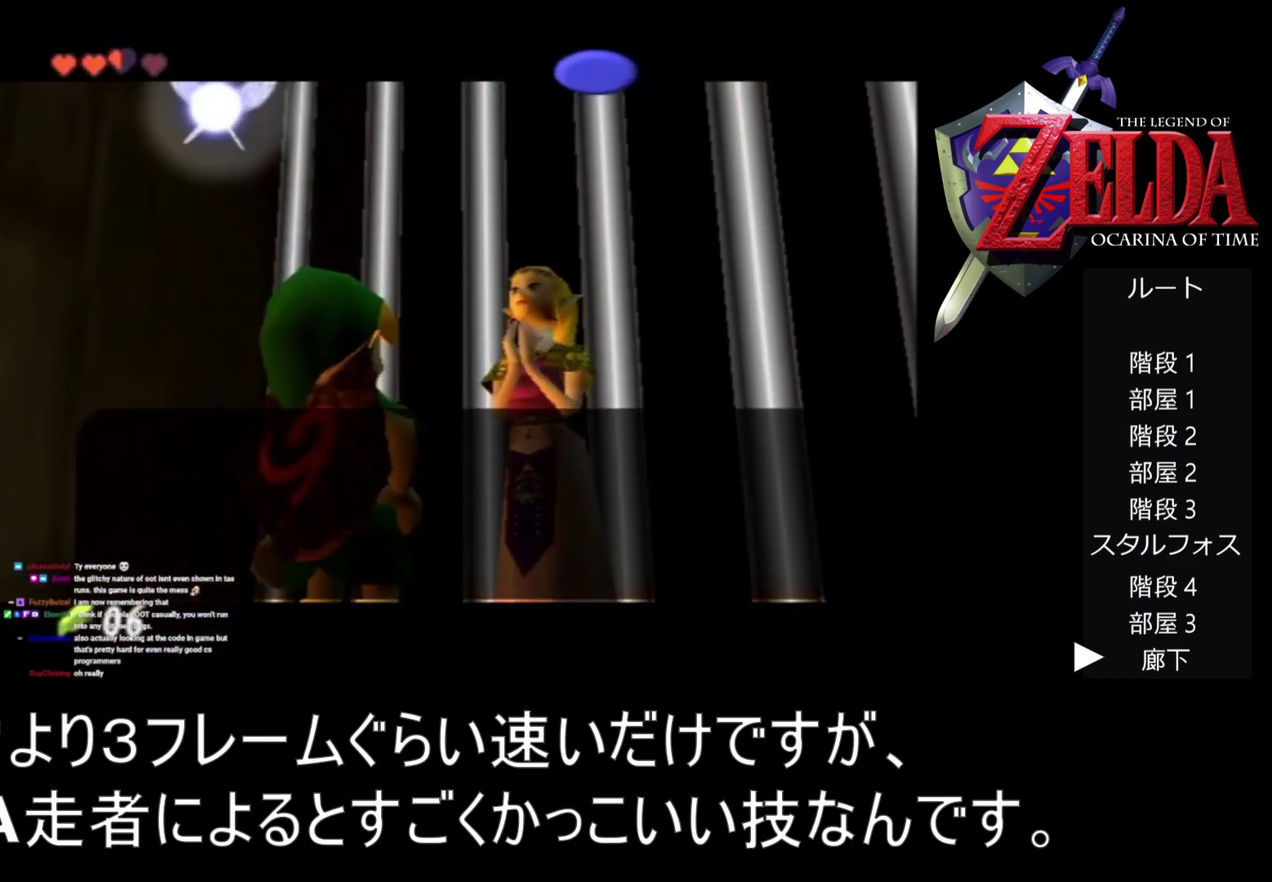
{"buttons": [], "left_stick": "up", "events": [[33, "A", "up"], [267, "A", "down"], [333, "A", "up"]]}
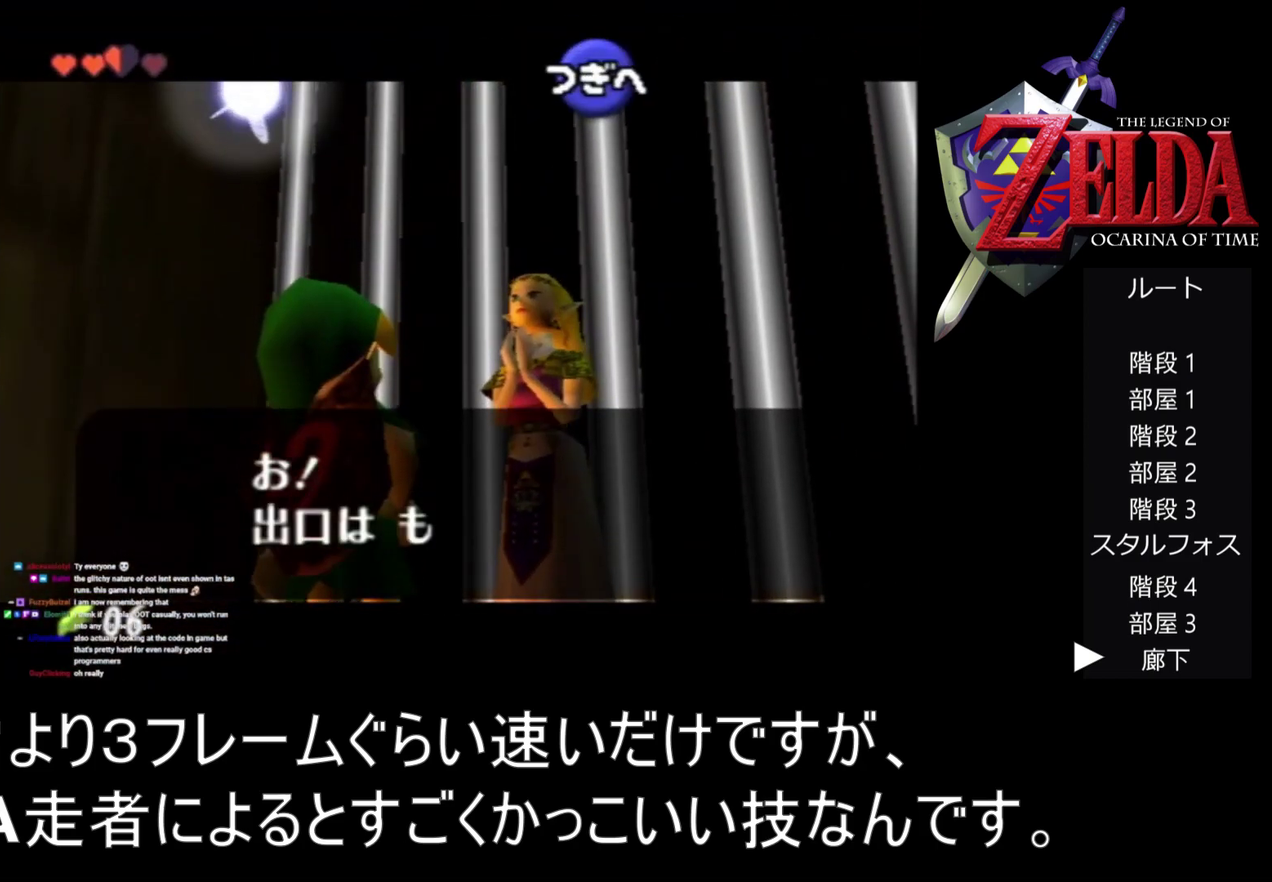
{"buttons": [], "left_stick": "up", "events": []}
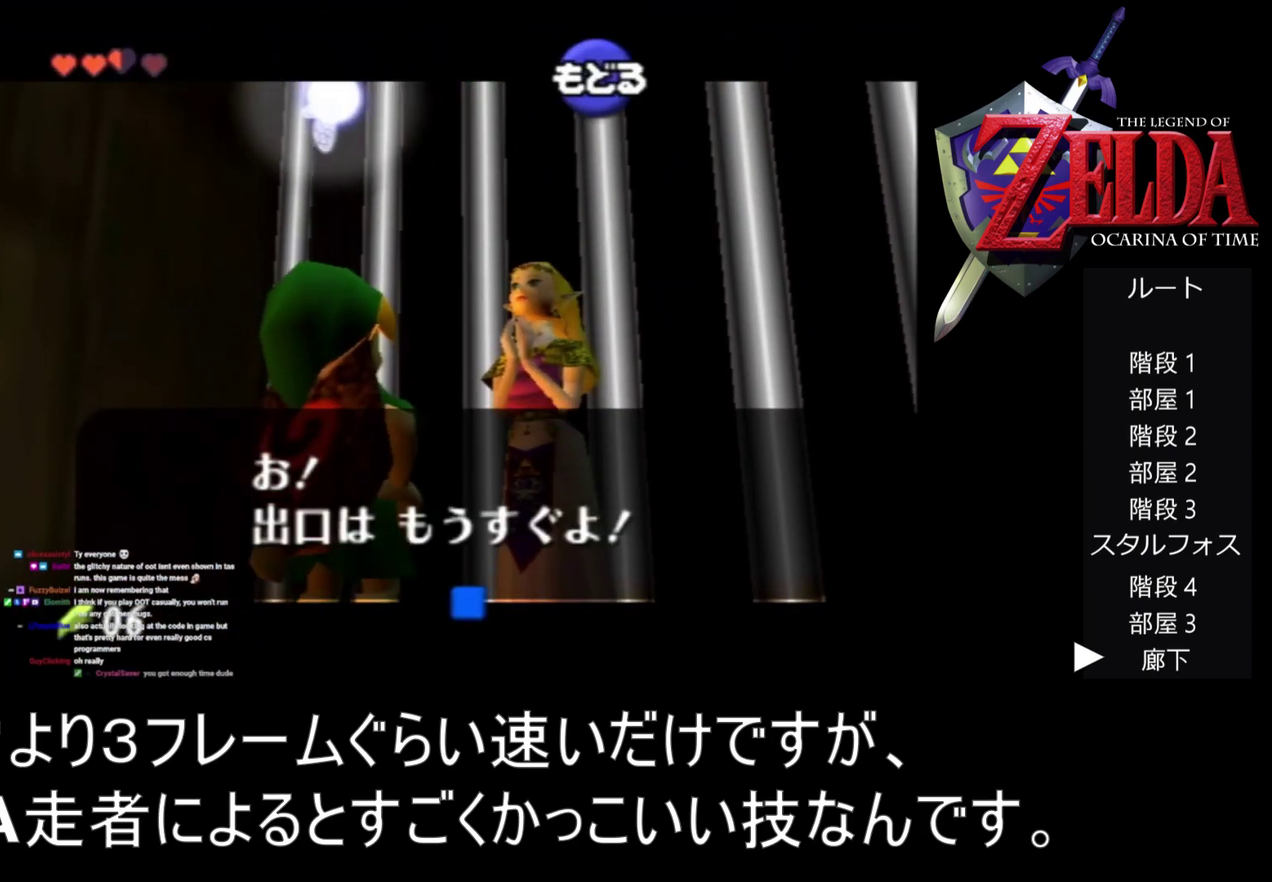
{"buttons": [], "left_stick": "up", "events": []}
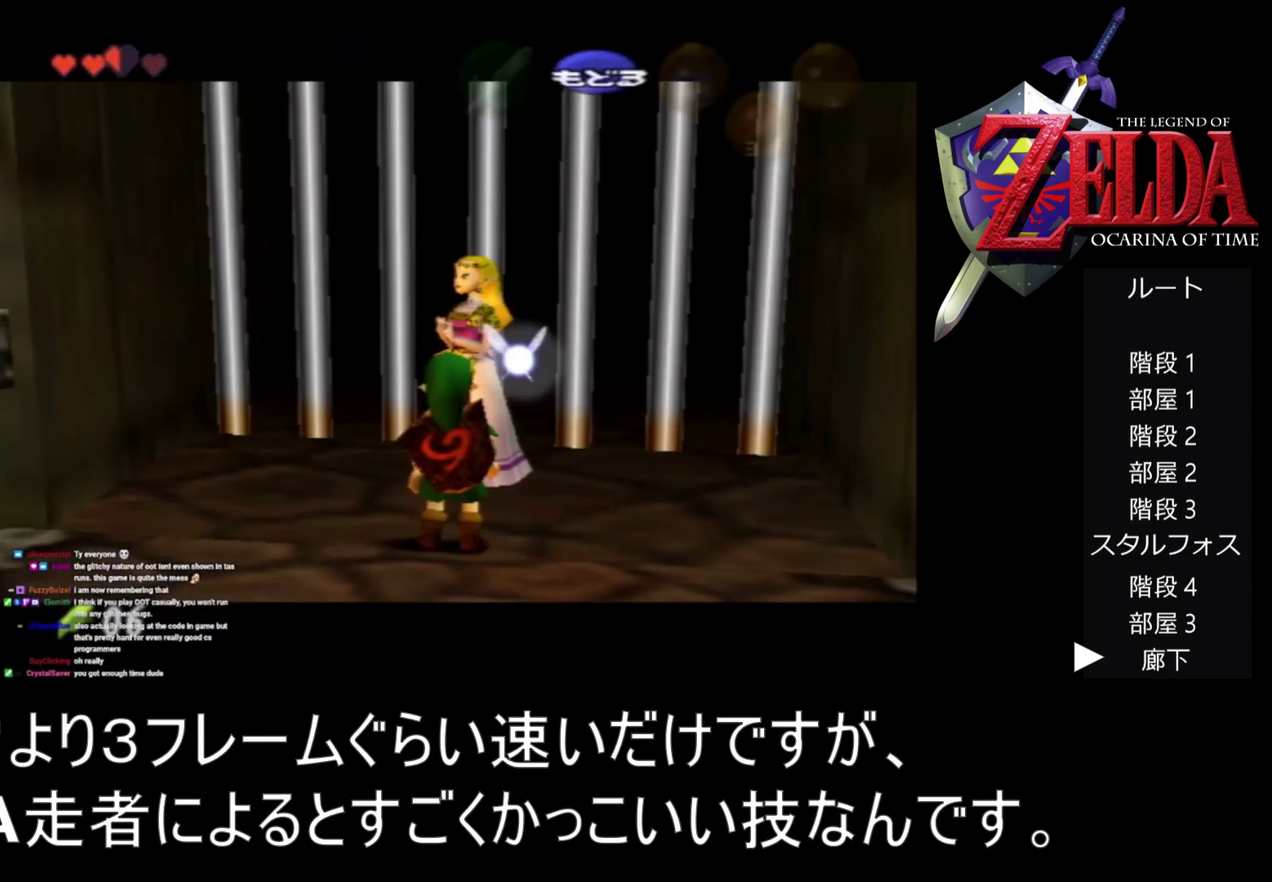
{"buttons": ["A"], "left_stick": "center", "events": [[167, "left_stick", "center"], [300, "A", "down"]]}
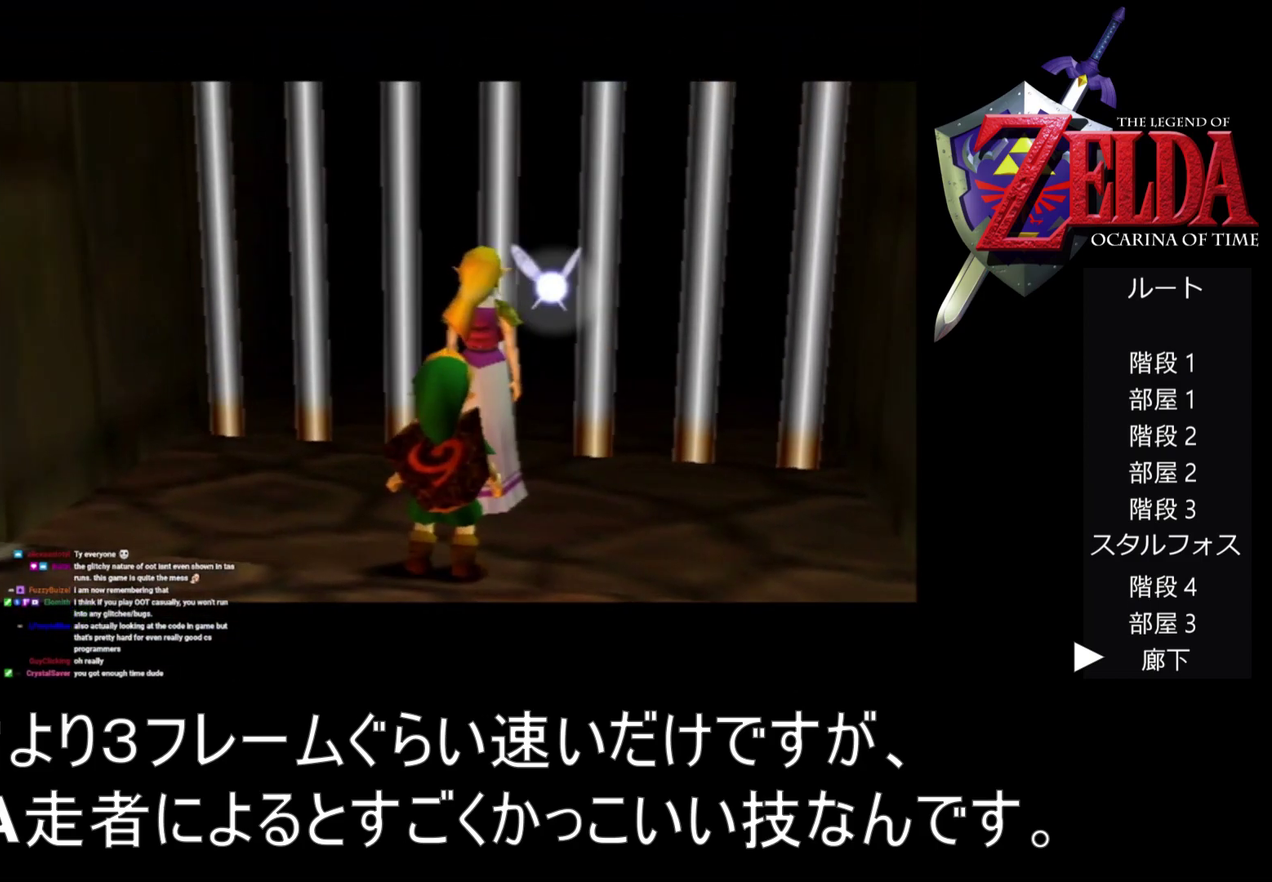
{"buttons": [], "left_stick": "up", "events": [[200, "A", "up"], [500, "left_stick", "up"]]}
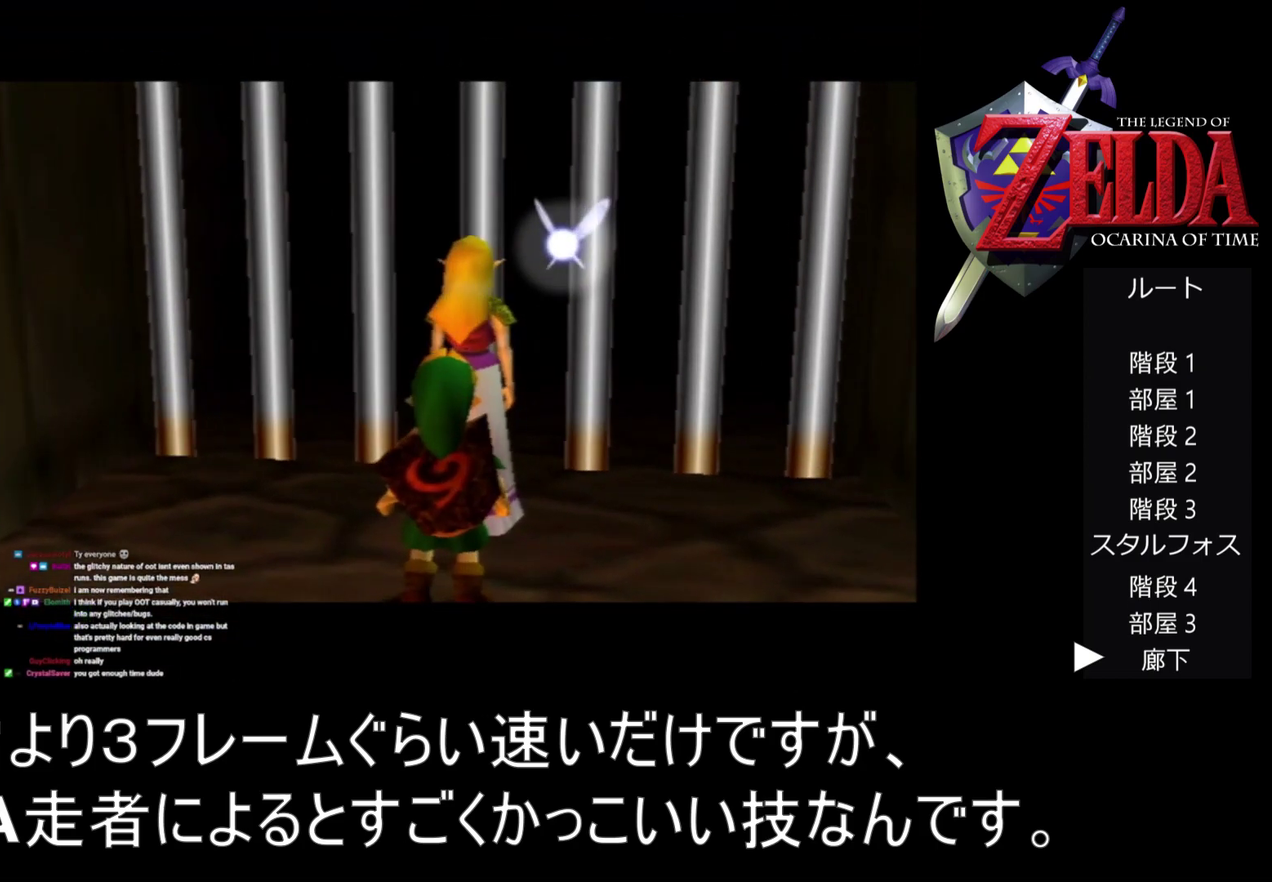
{"buttons": [], "left_stick": "center", "events": [[167, "left_stick", "center"]]}
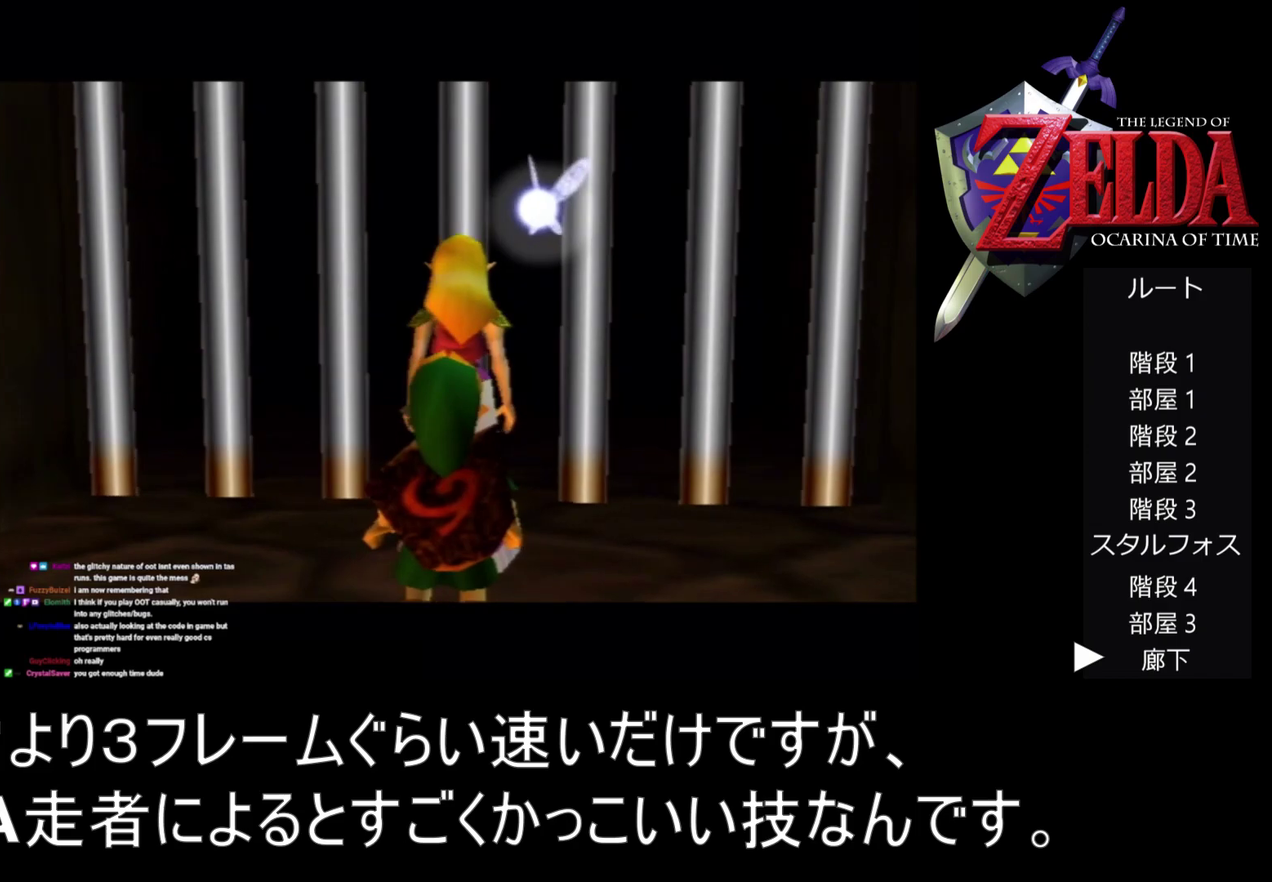
{"buttons": [], "left_stick": "center", "events": []}
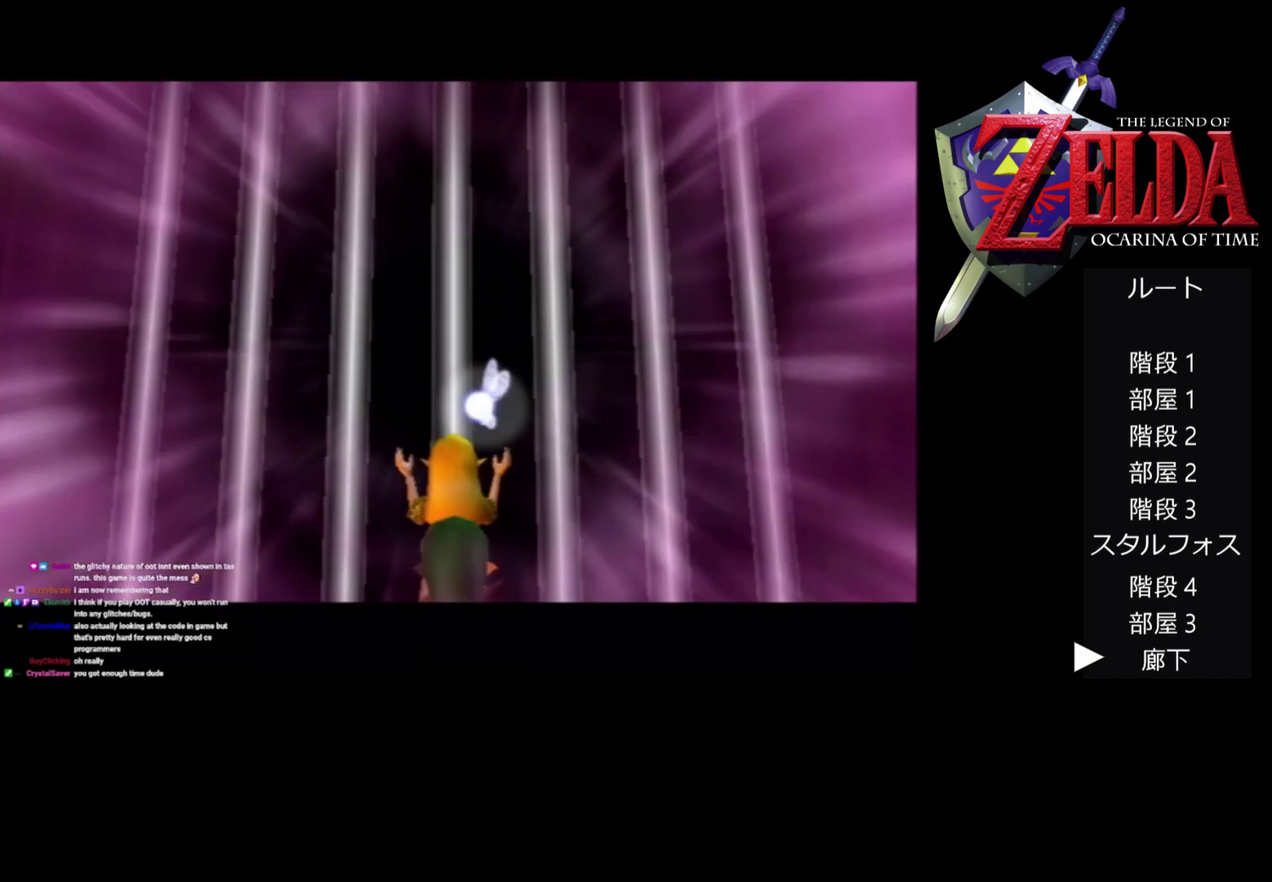
{"buttons": [], "left_stick": "center", "events": []}
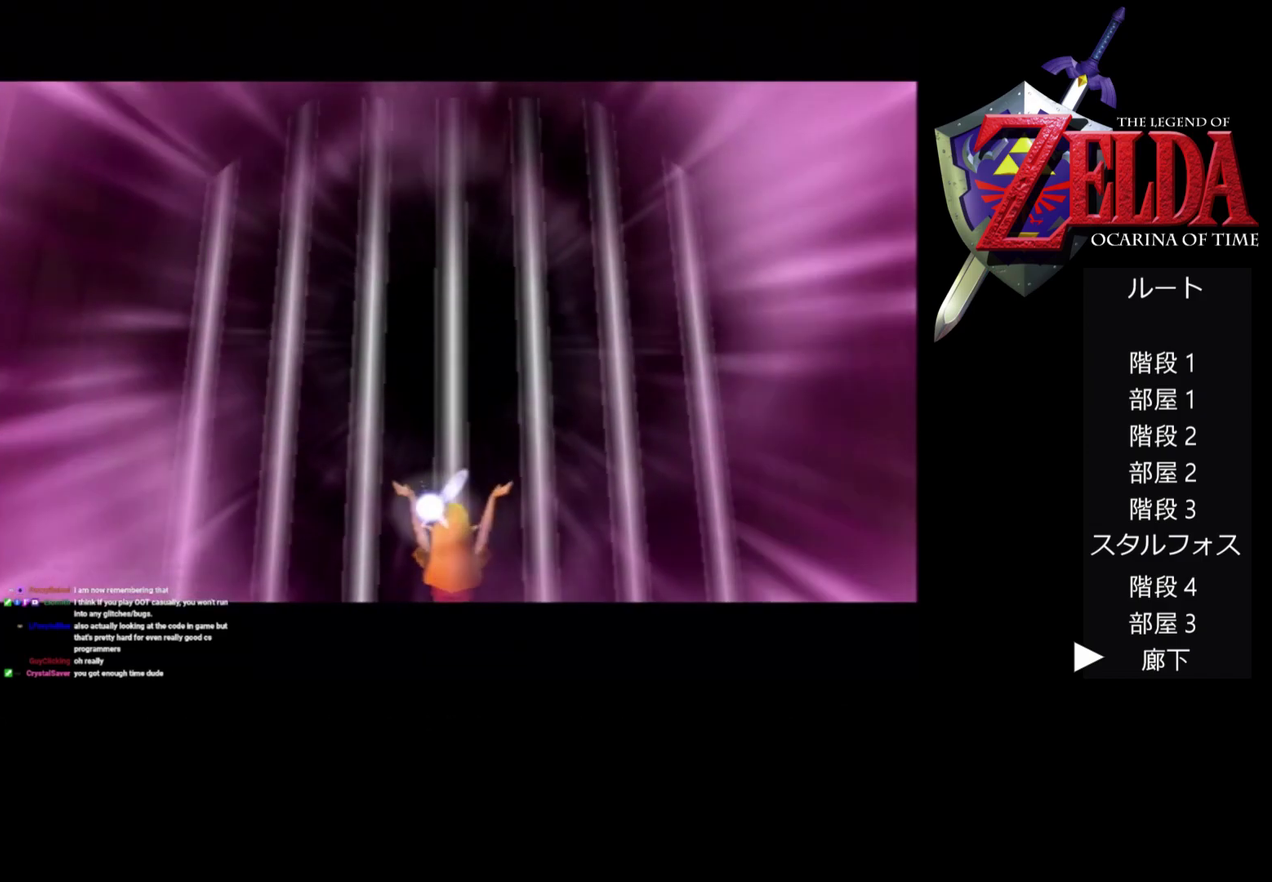
{"buttons": [], "left_stick": "center", "events": []}
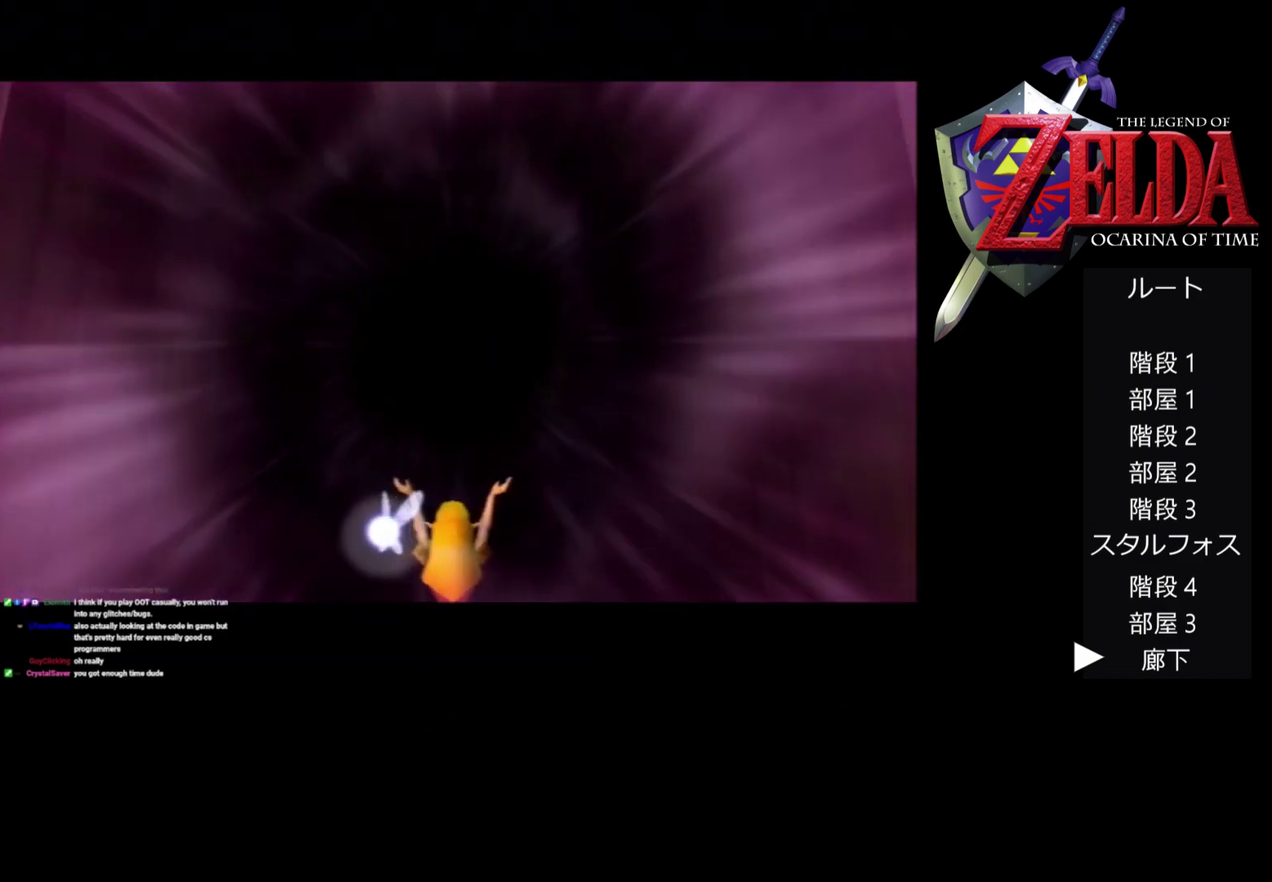
{"buttons": [], "left_stick": "center", "events": []}
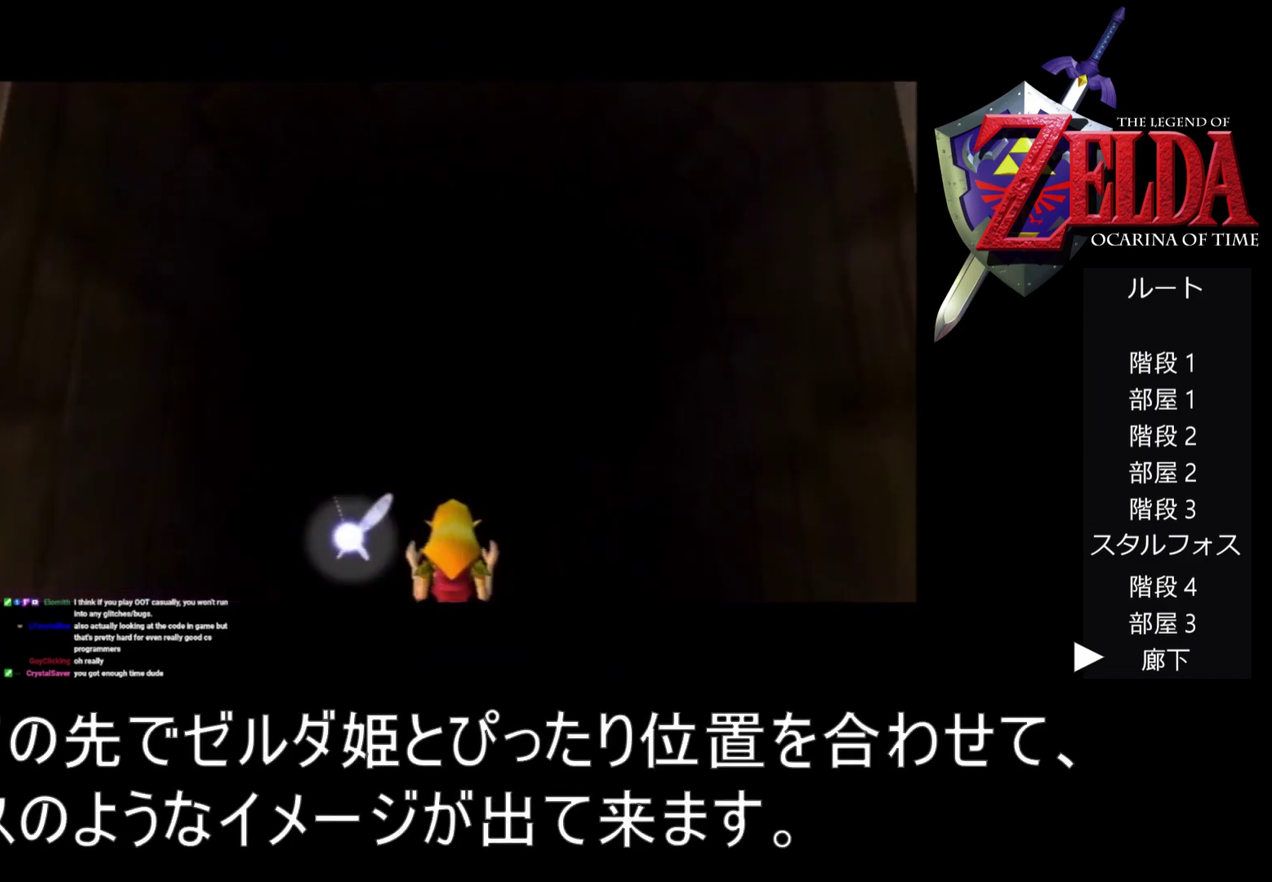
{"buttons": [], "left_stick": "center", "events": []}
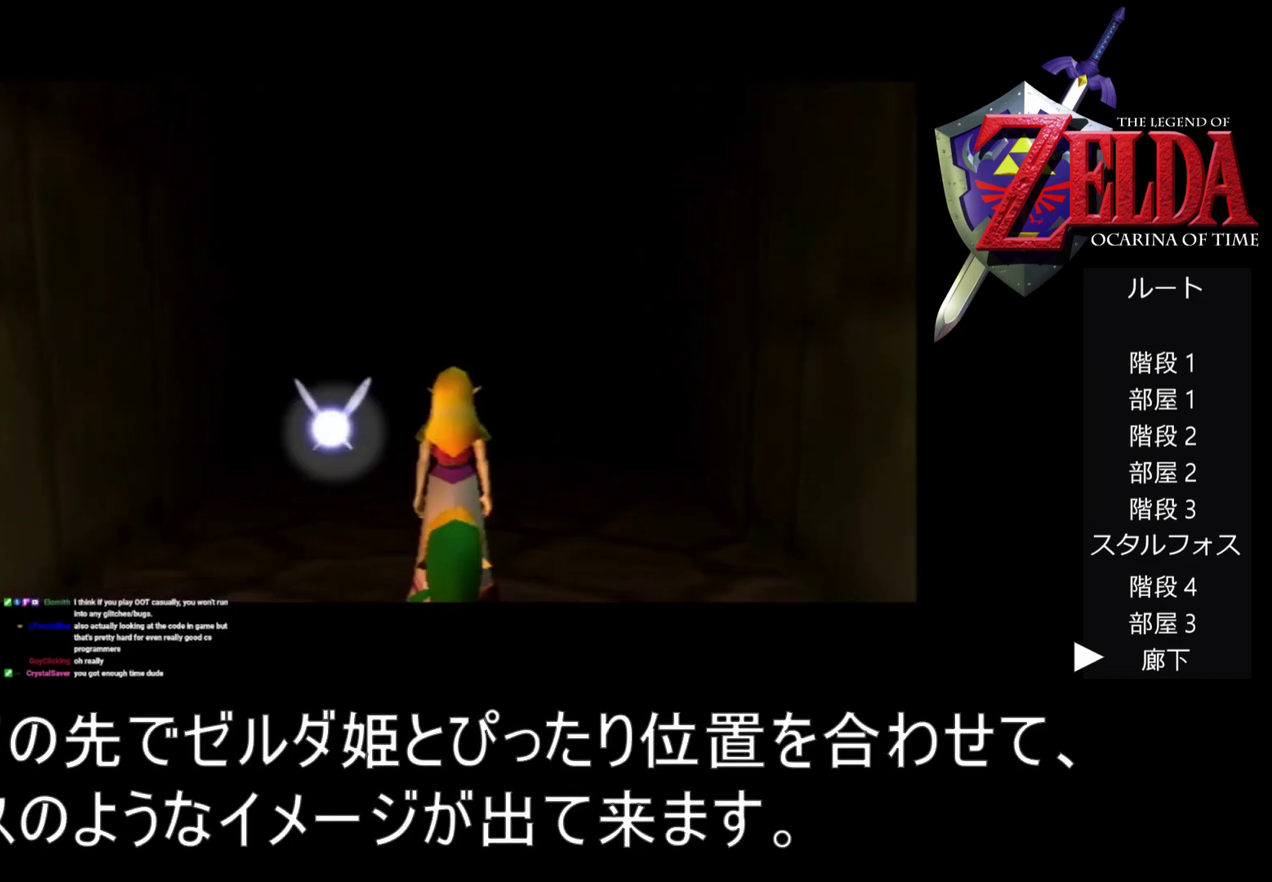
{"buttons": [], "left_stick": "center", "events": []}
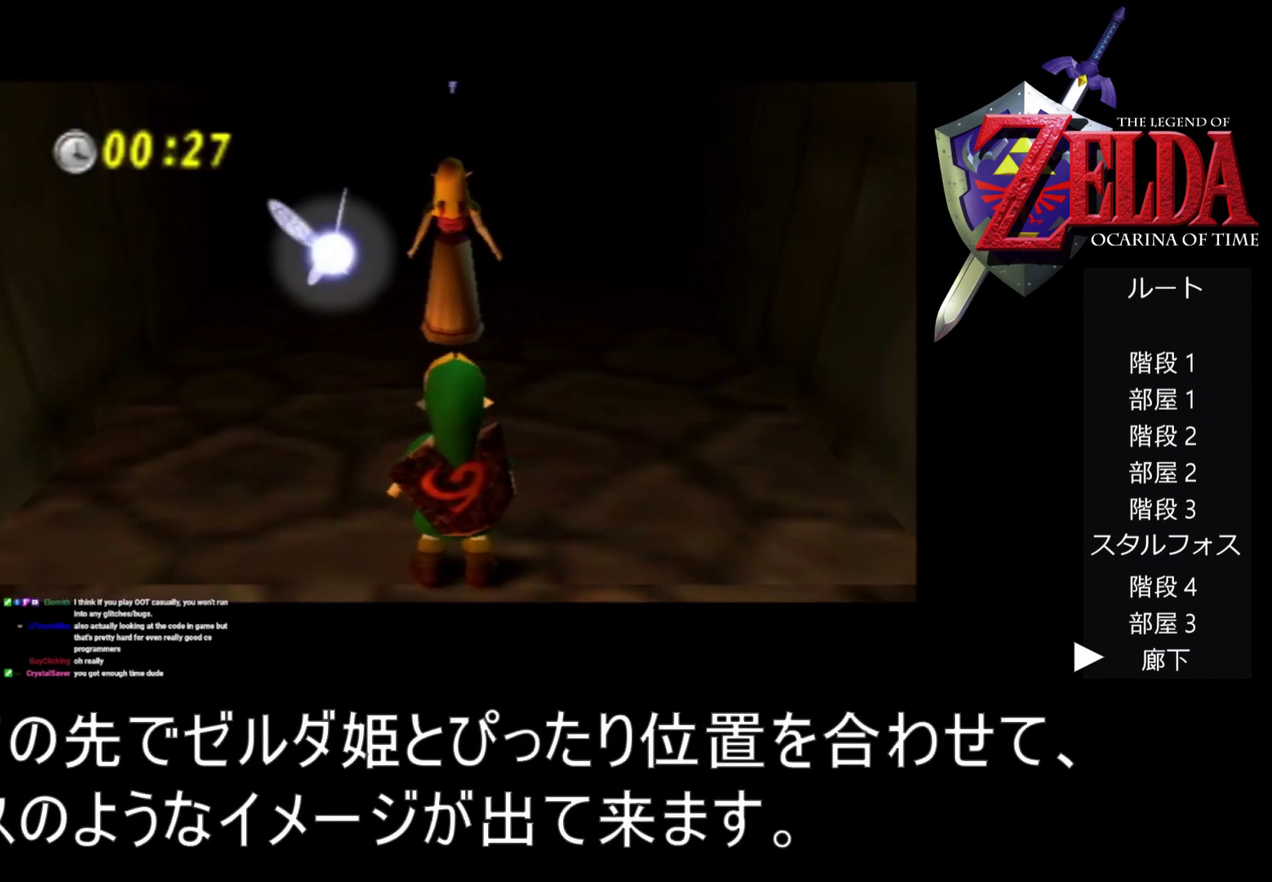
{"buttons": [], "left_stick": "center", "events": []}
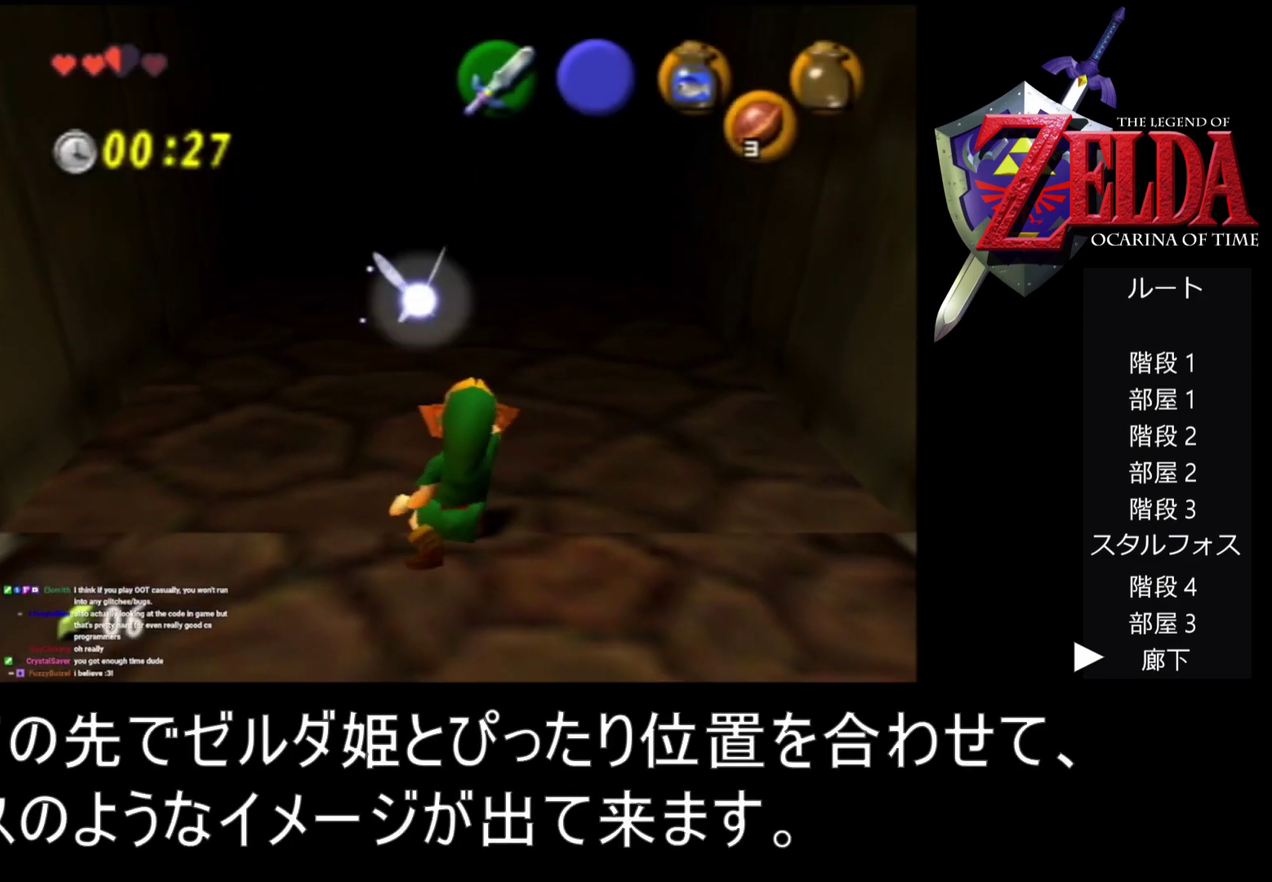
{"buttons": ["R1"], "left_stick": "down", "events": [[67, "R1", "down"], [267, "left_stick", "down"]]}
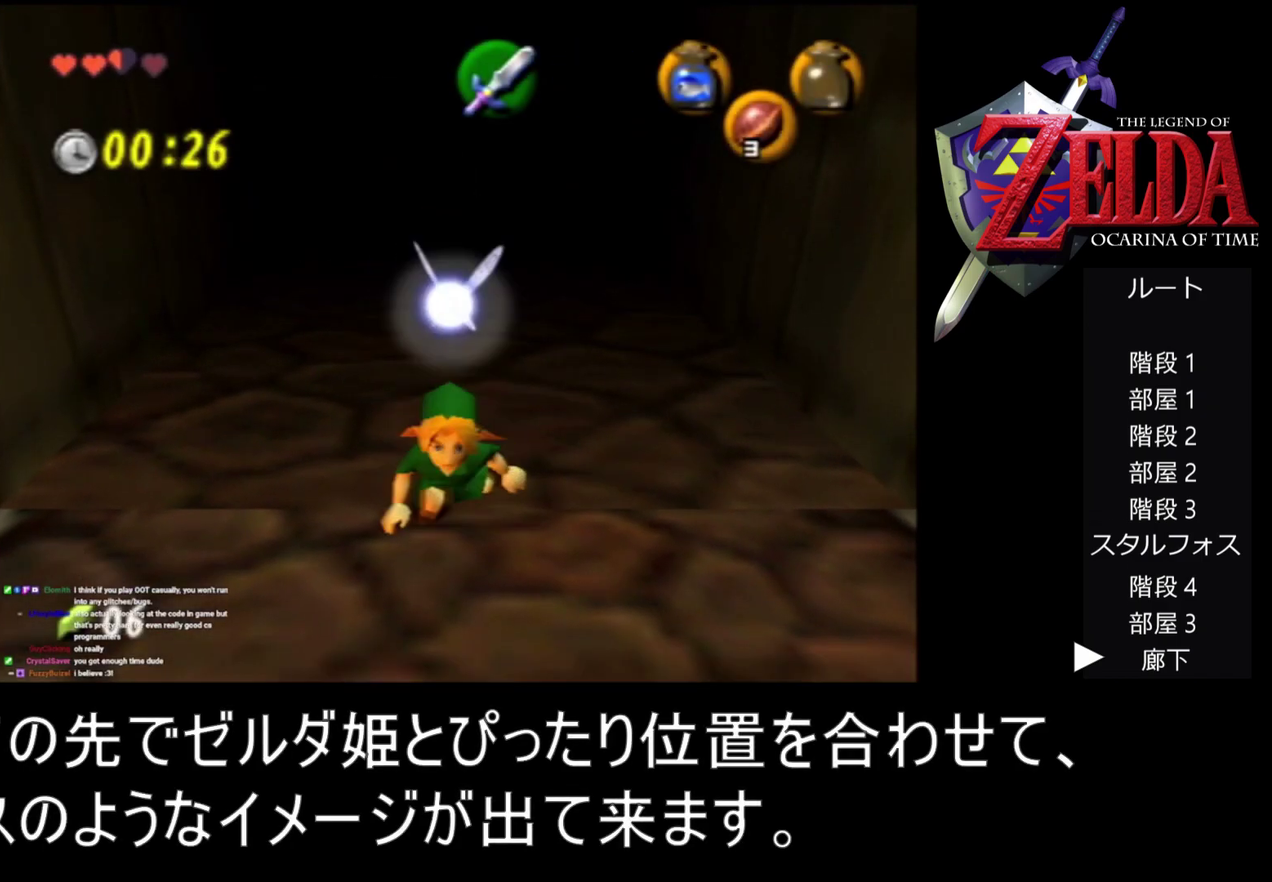
{"buttons": ["R1"], "left_stick": "center", "events": [[300, "R1", "up"], [400, "R1", "down"], [467, "left_stick", "center"]]}
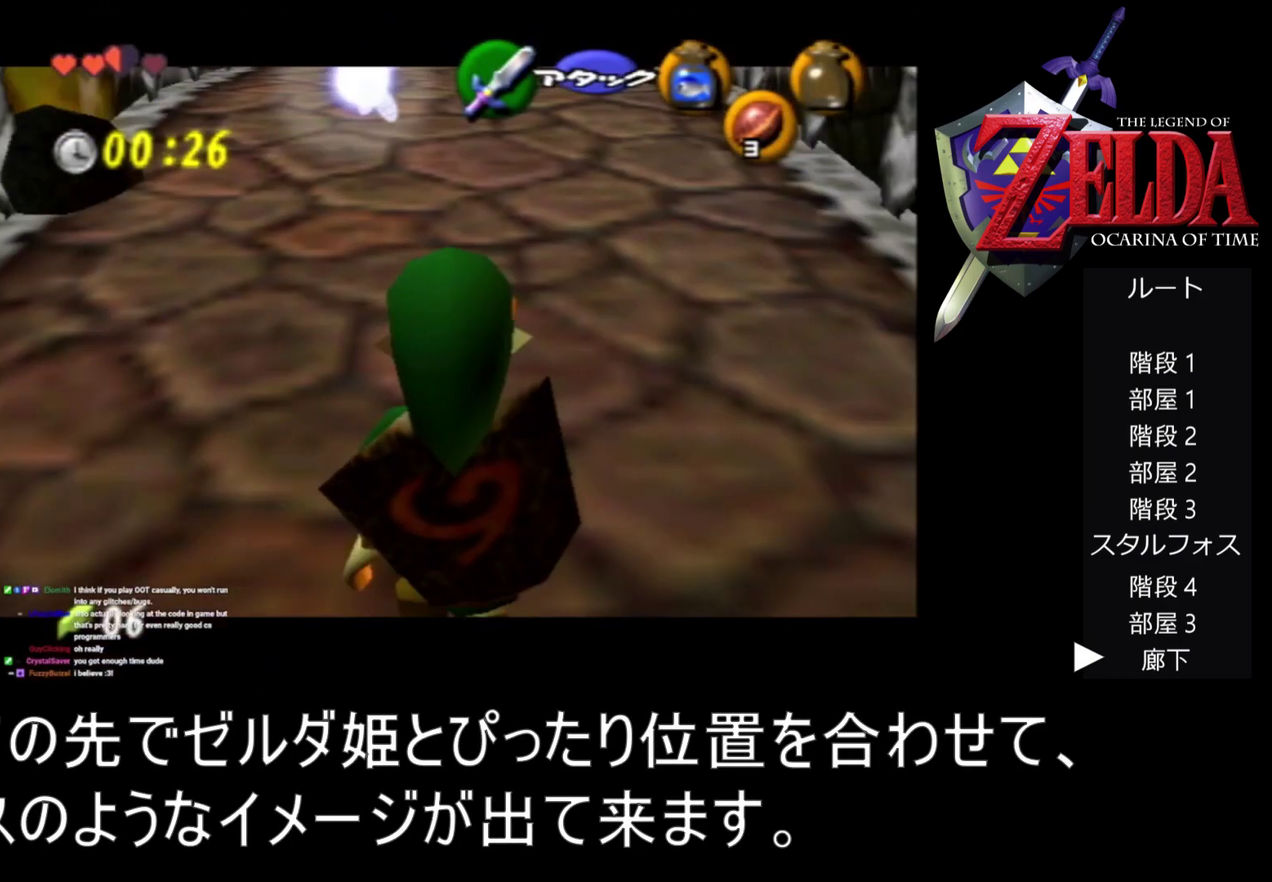
{"buttons": ["Z"], "left_stick": "down", "events": [[33, "R1", "up"], [133, "Z", "down"], [467, "left_stick", "down"]]}
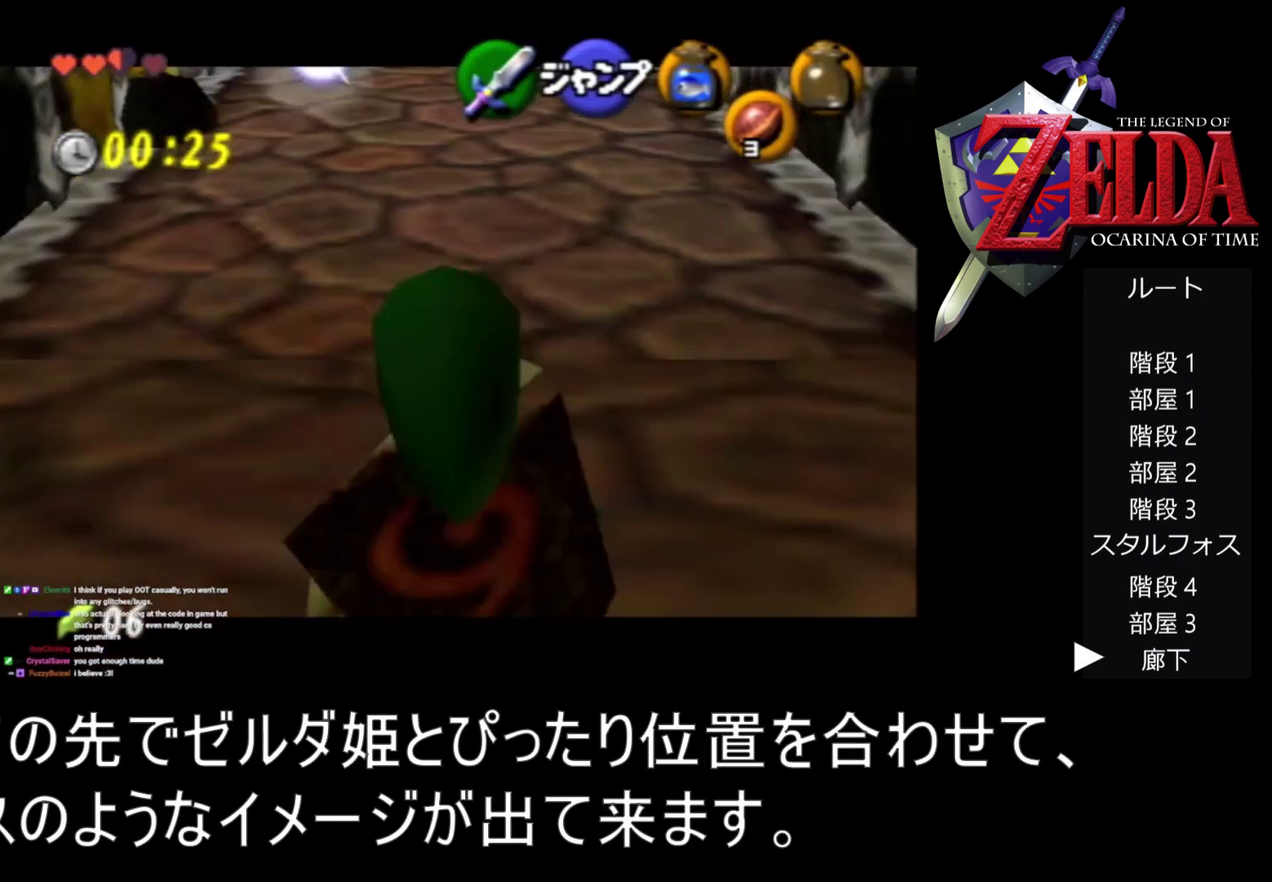
{"buttons": ["Z"], "left_stick": "down", "events": []}
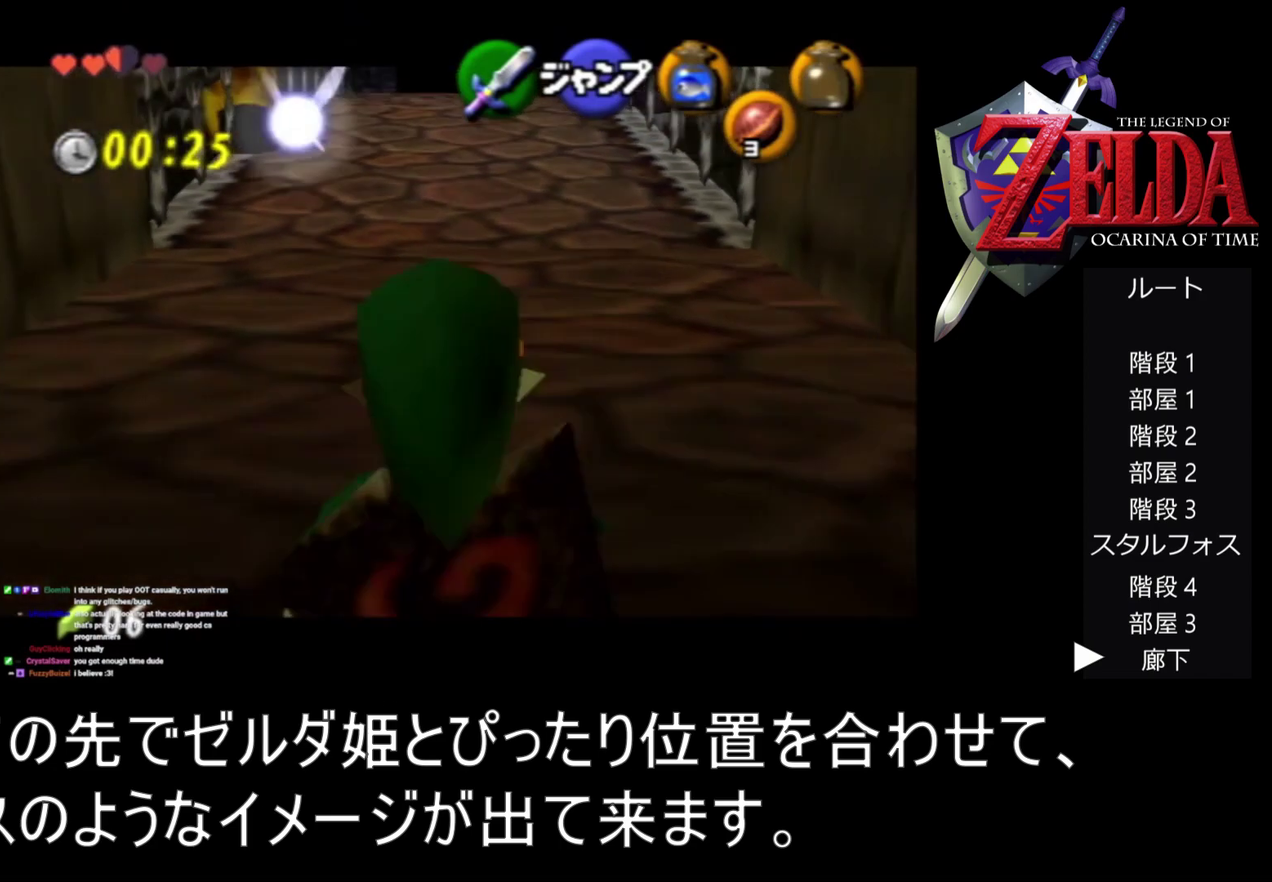
{"buttons": ["Z"], "left_stick": "down", "events": []}